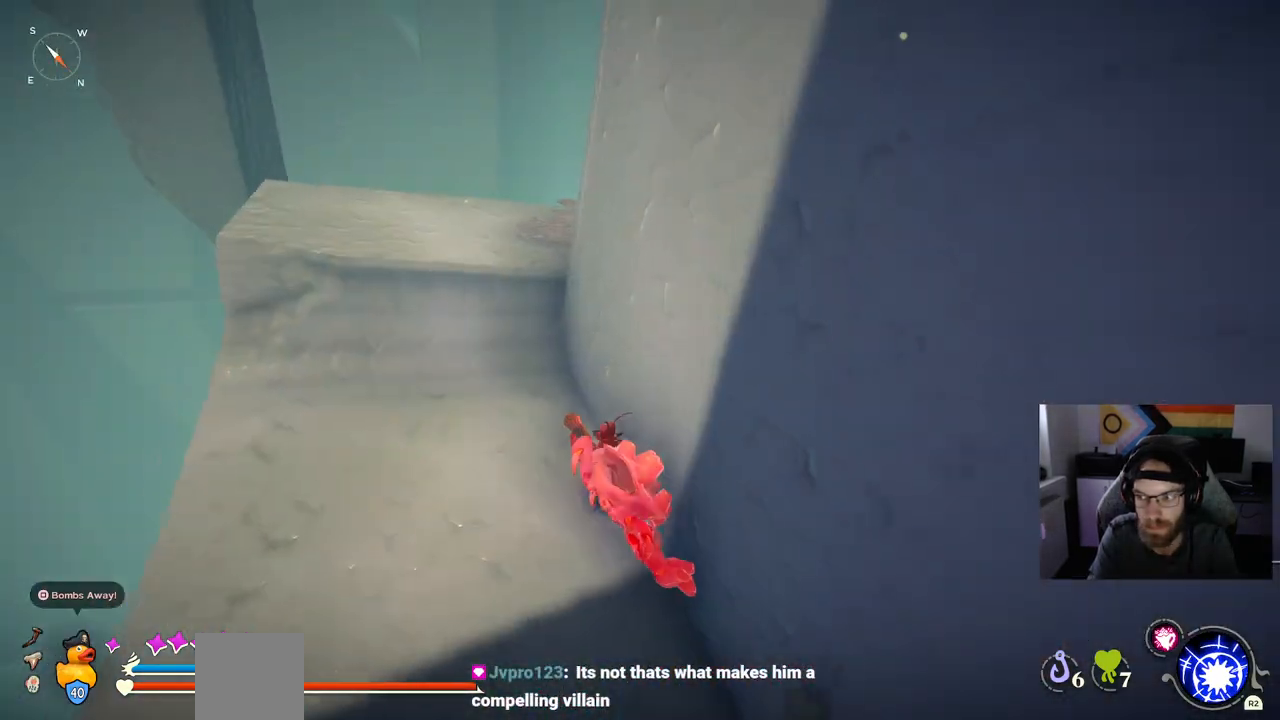
Gameplay with a controller (PlayStation layout); each line is a JSON object with the inputs held at the frame after it. "events" lists button and stick changes between this image and that frame as [ms after this image, input, new state], when the widget could be followed in between.
{"buttons": [], "left_stick": "up", "right_stick": "center", "events": []}
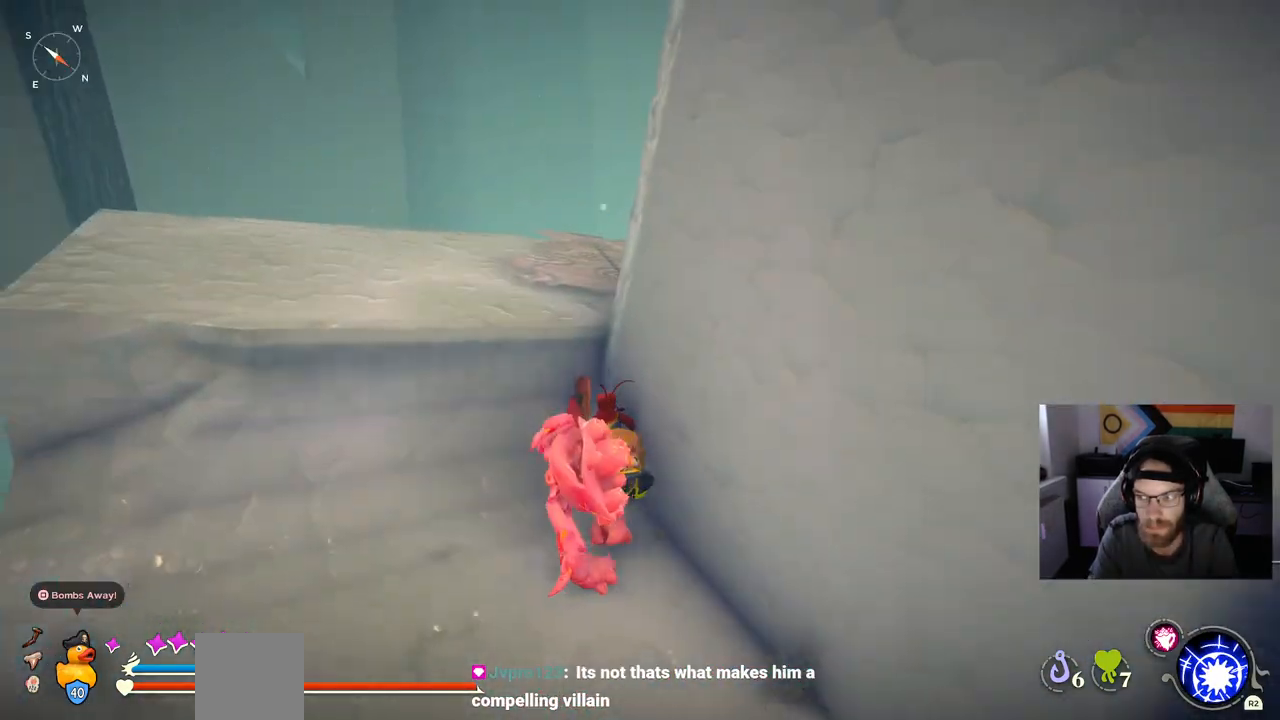
{"buttons": [], "left_stick": "up", "right_stick": "center", "events": [[67, "CROSS", "down"], [367, "CROSS", "up"]]}
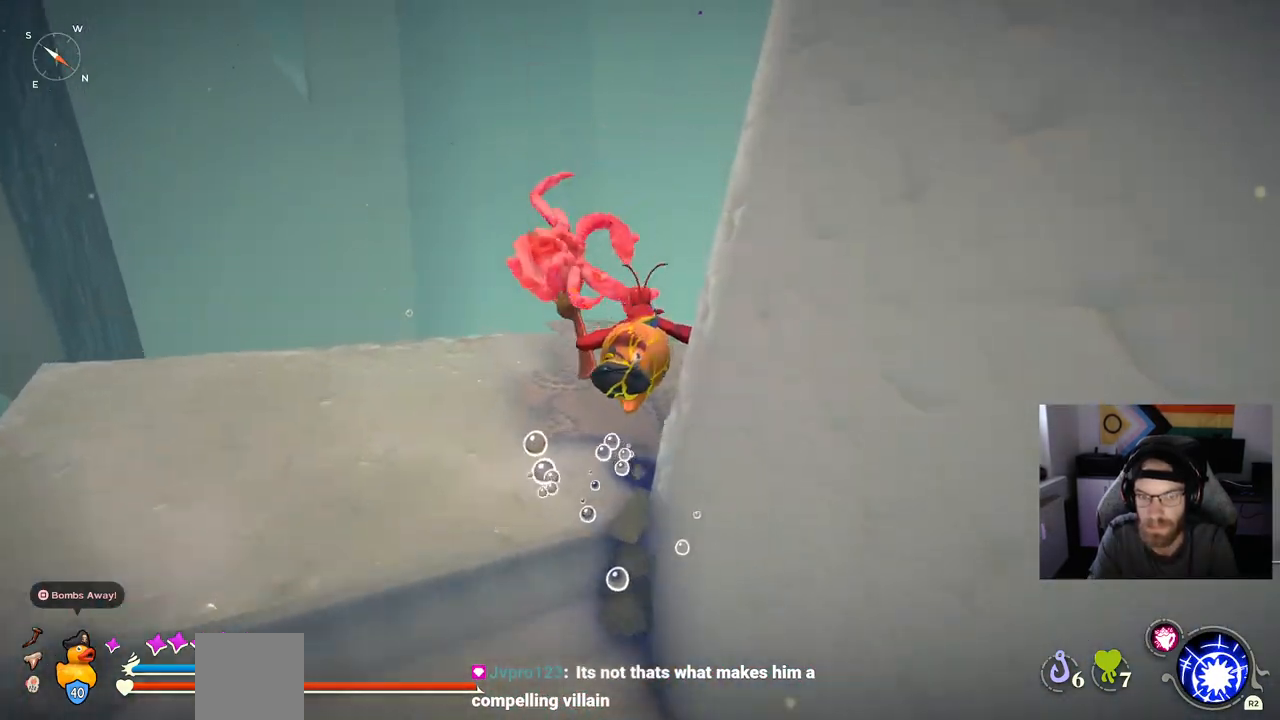
{"buttons": ["CIRCLE"], "left_stick": "up", "right_stick": "center", "events": [[233, "right_stick", "right"], [350, "right_stick", "center"], [417, "CIRCLE", "down"]]}
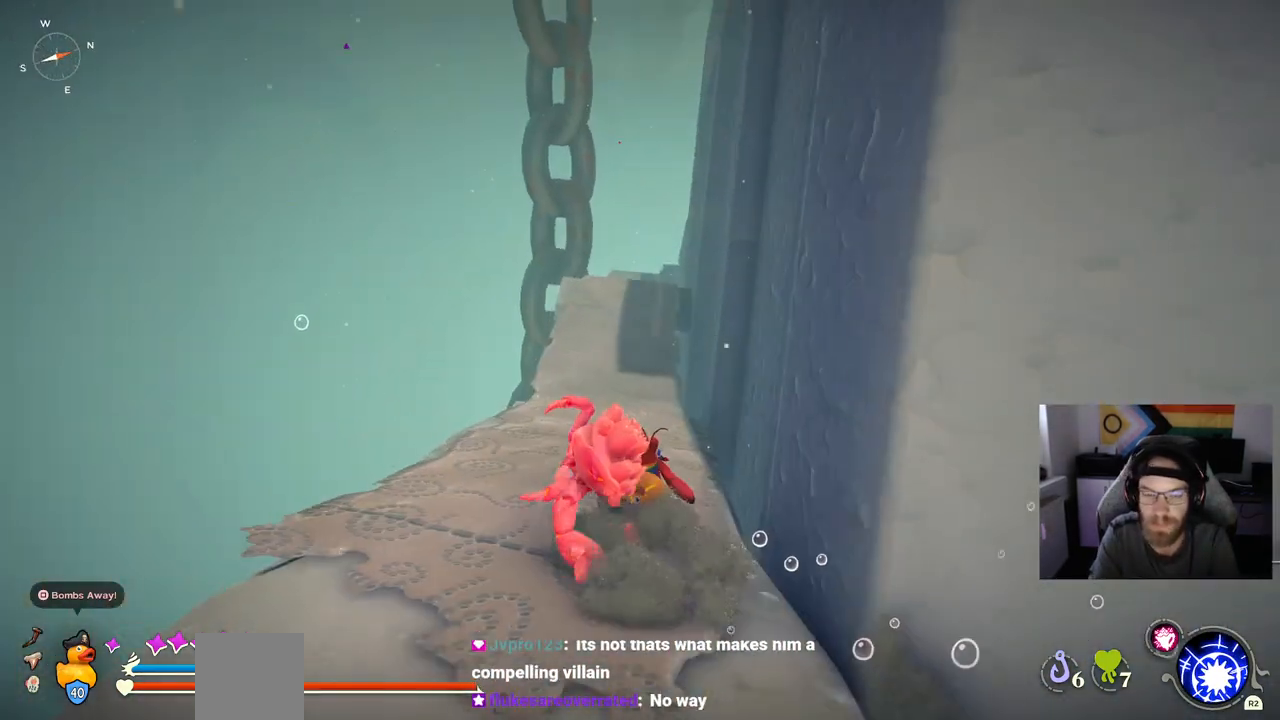
{"buttons": ["CIRCLE"], "left_stick": "up", "right_stick": "center", "events": []}
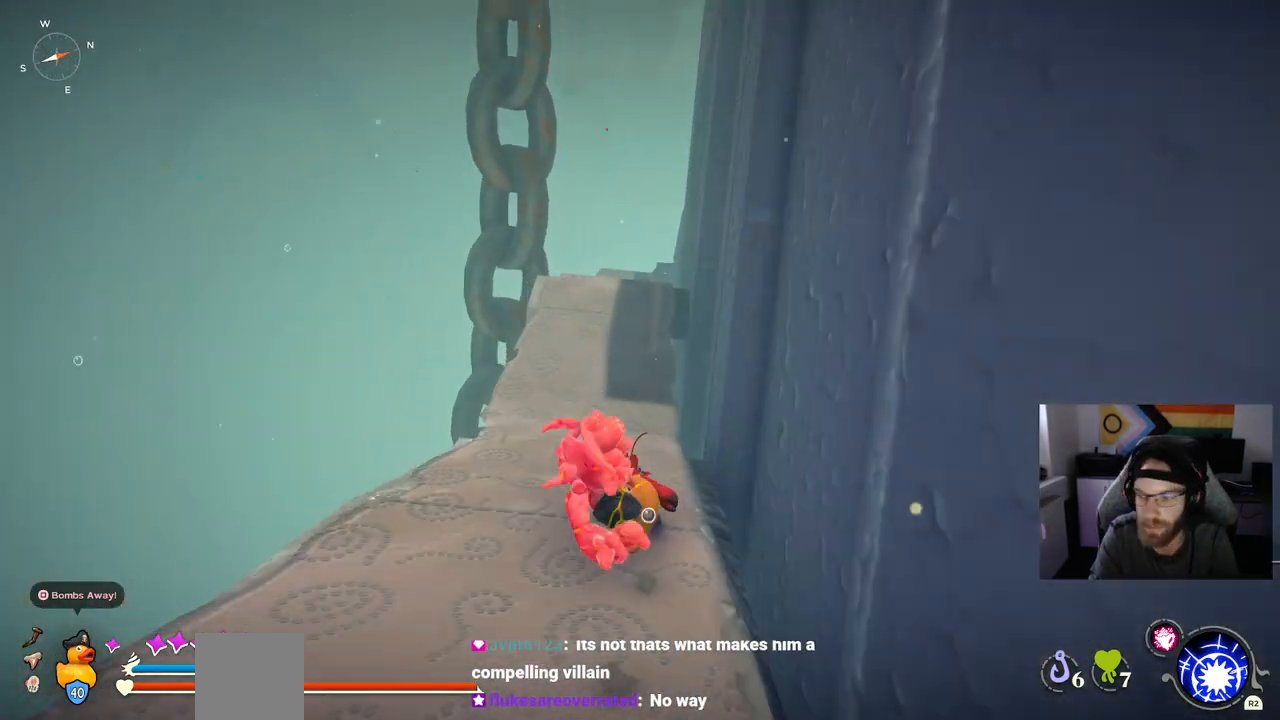
{"buttons": ["CIRCLE"], "left_stick": "up", "right_stick": "center", "events": []}
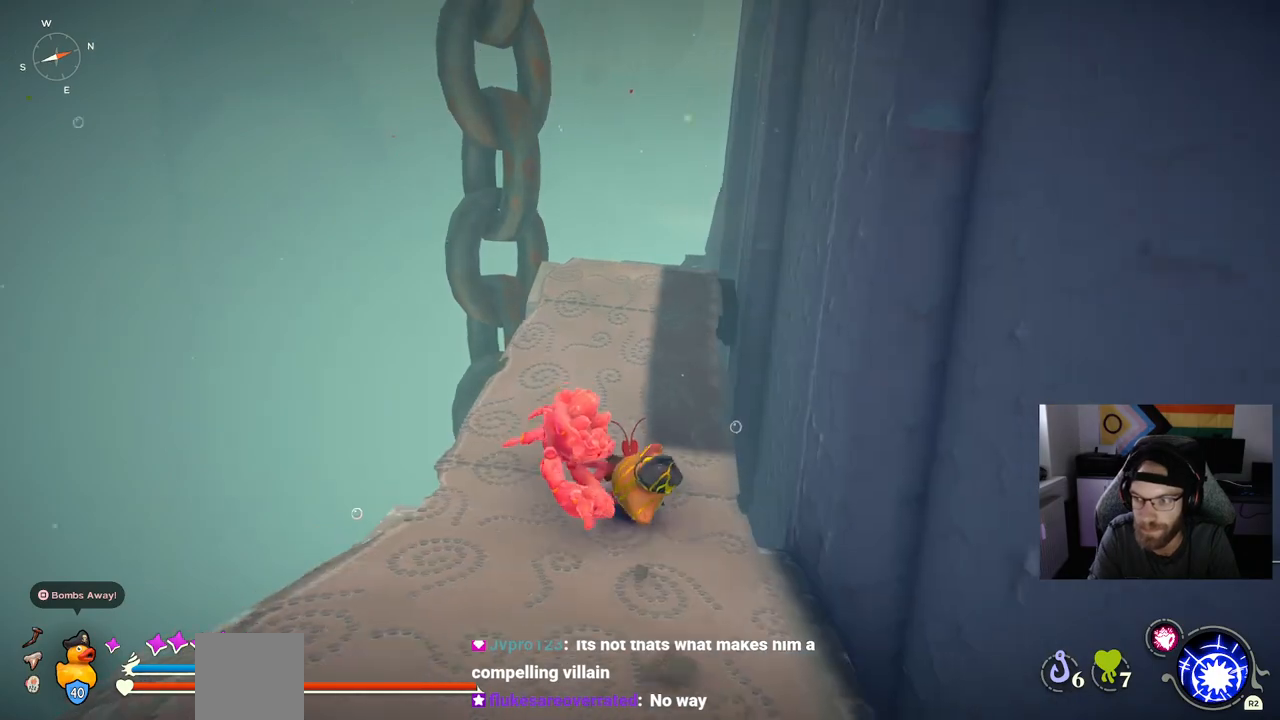
{"buttons": ["CIRCLE"], "left_stick": "up", "right_stick": "center", "events": []}
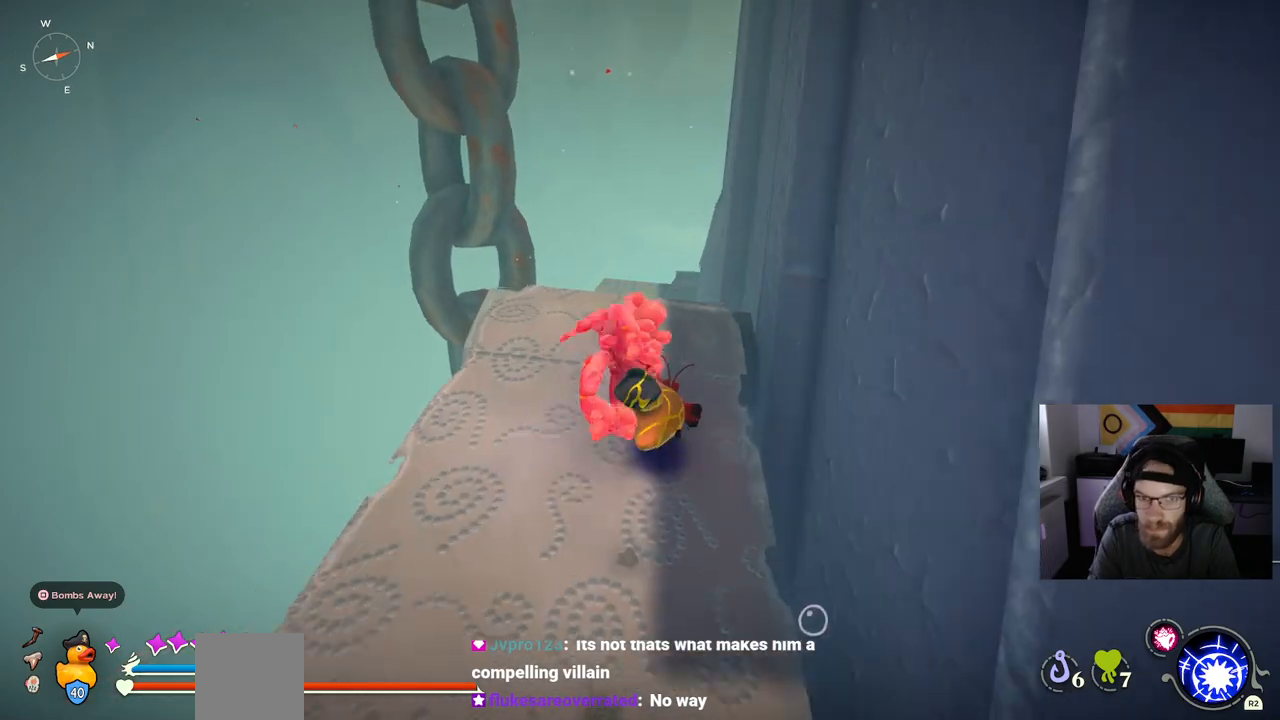
{"buttons": ["CIRCLE"], "left_stick": "up", "right_stick": "center", "events": []}
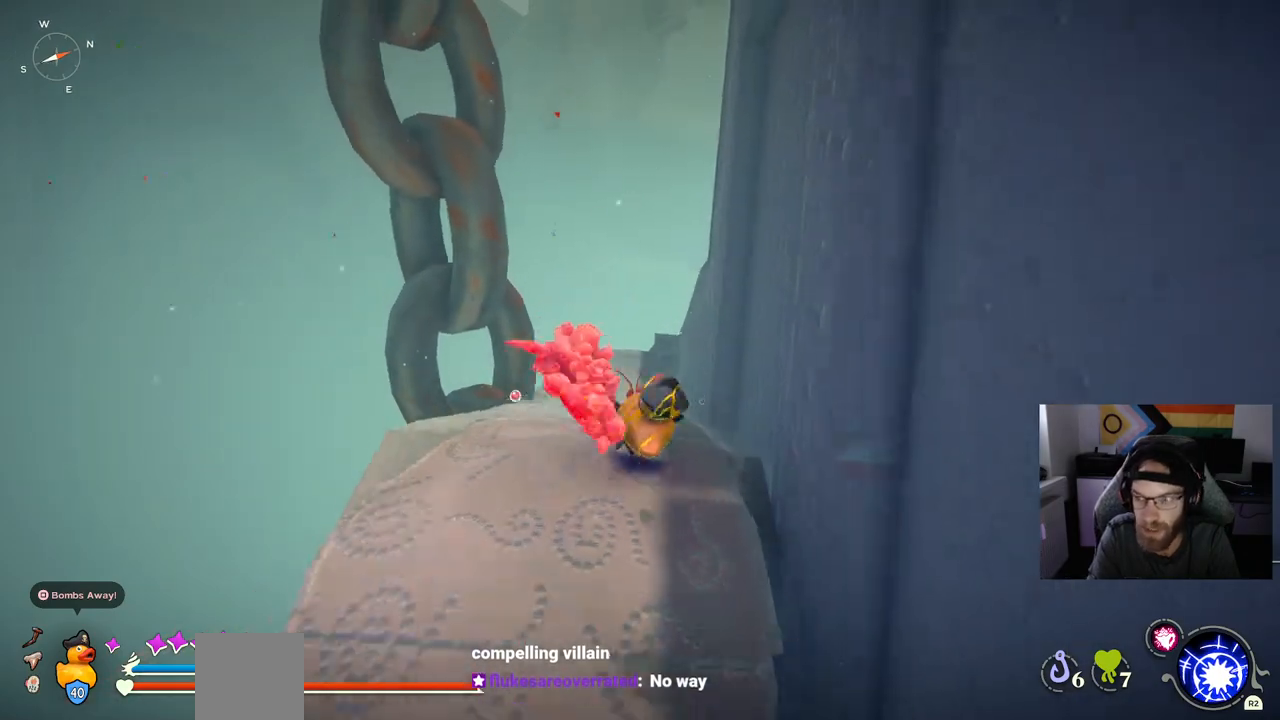
{"buttons": ["CIRCLE"], "left_stick": "up", "right_stick": "center", "events": []}
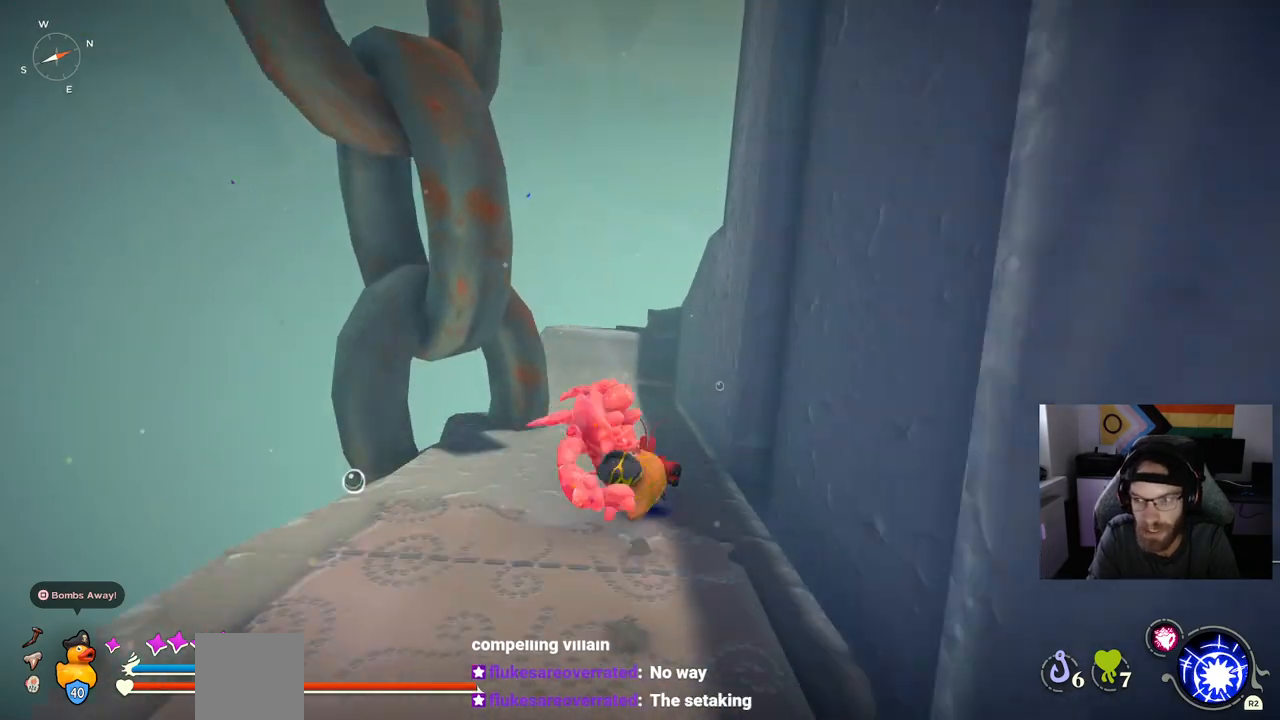
{"buttons": ["CIRCLE"], "left_stick": "up", "right_stick": "center", "events": []}
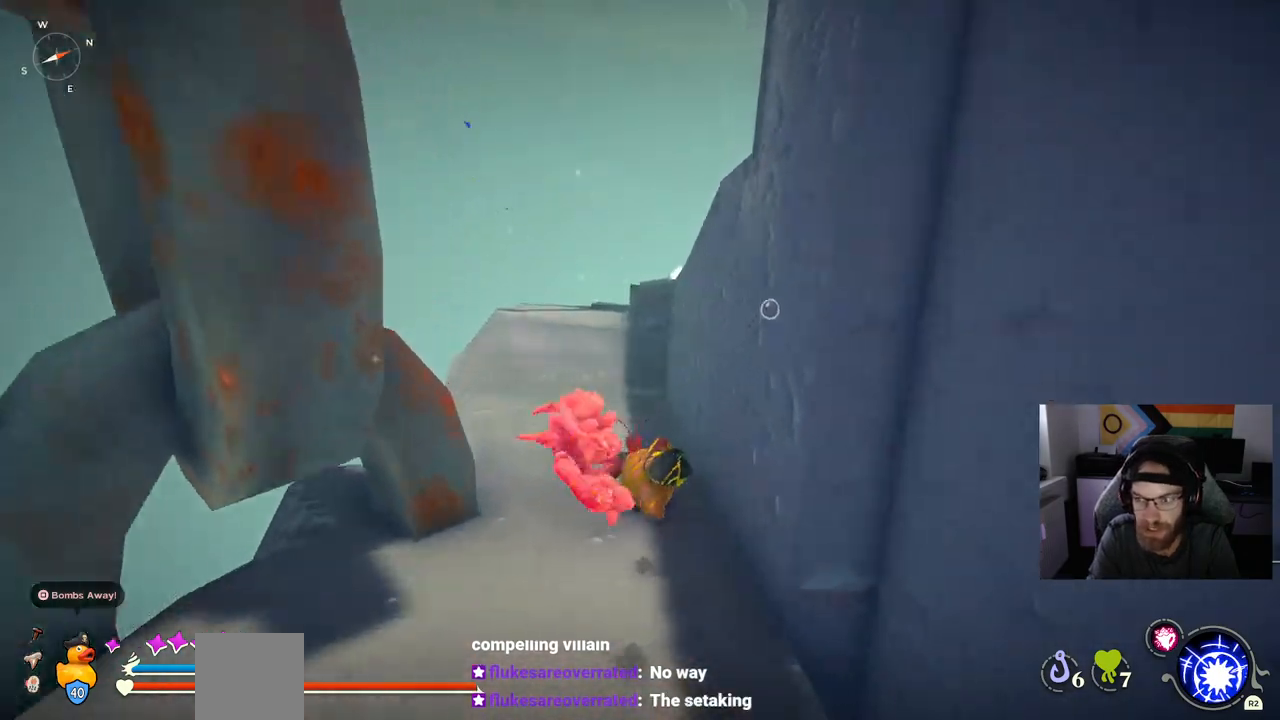
{"buttons": [], "left_stick": "up", "right_stick": "center", "events": [[267, "CIRCLE", "up"]]}
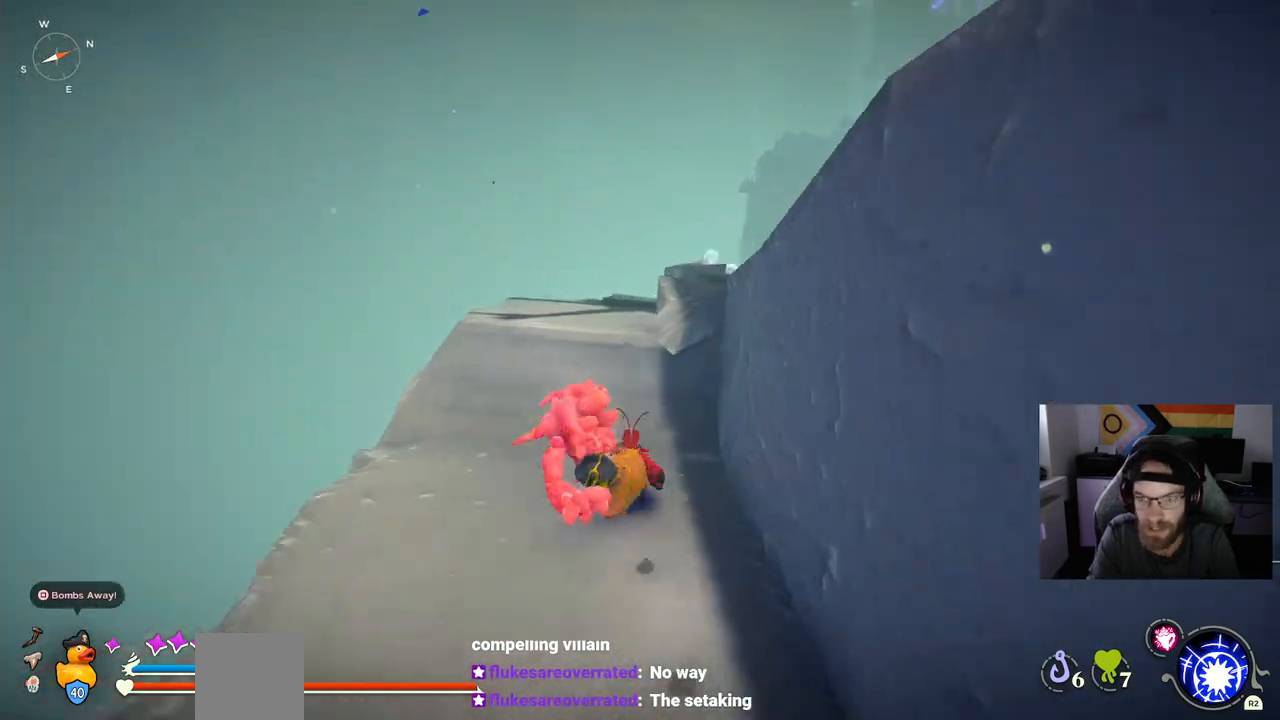
{"buttons": ["CROSS"], "left_stick": "up", "right_stick": "center", "events": [[367, "CROSS", "down"]]}
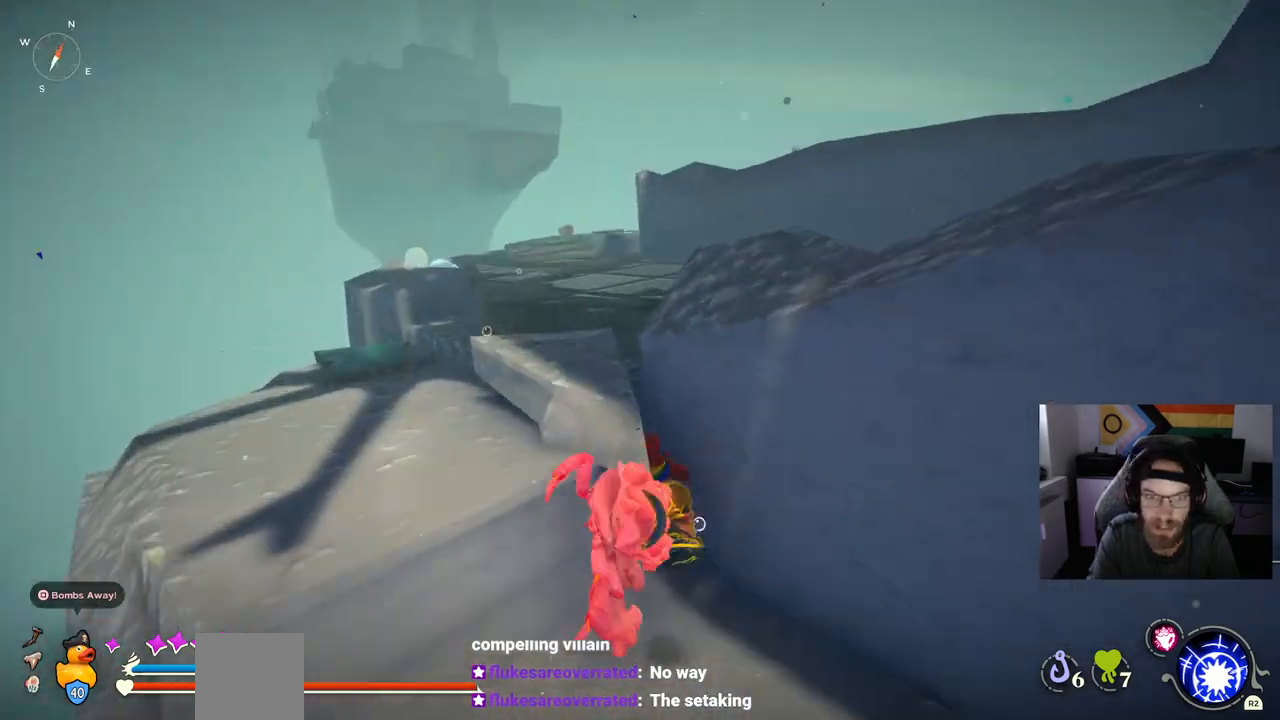
{"buttons": ["CROSS"], "left_stick": "up-left", "right_stick": "center", "events": [[167, "CROSS", "up"], [400, "CROSS", "down"], [483, "left_stick", "up-left"]]}
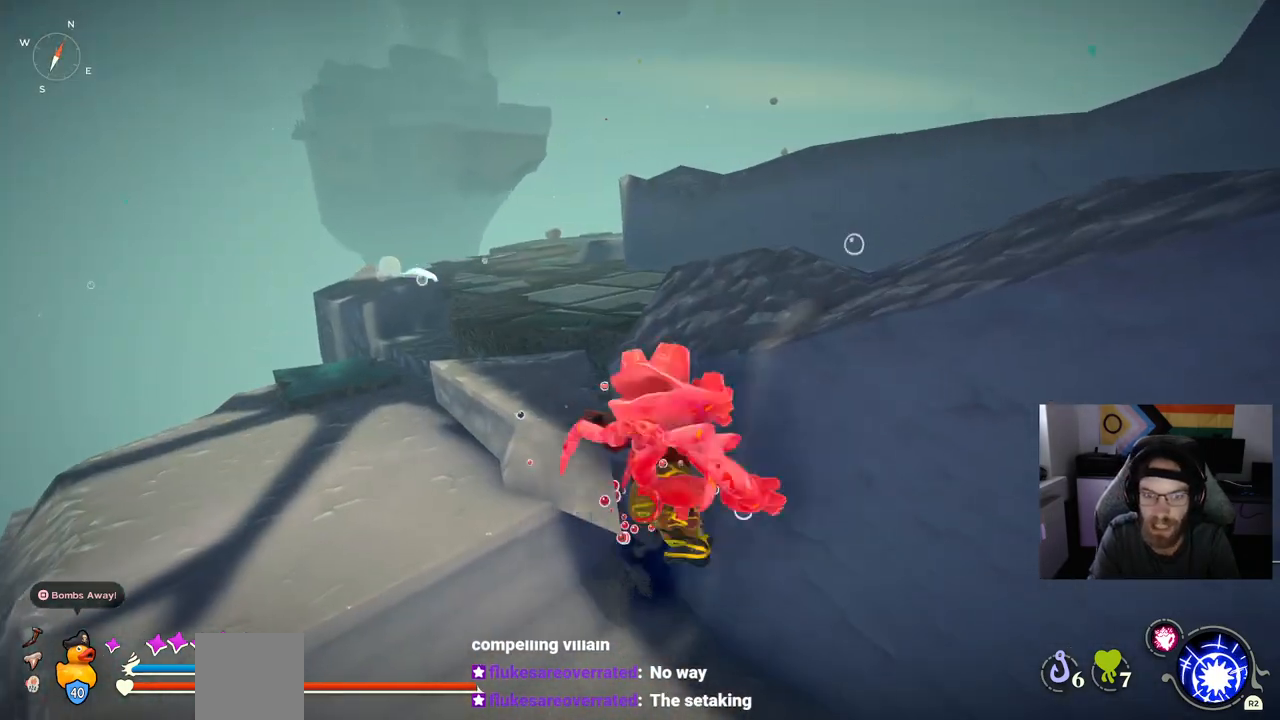
{"buttons": [], "left_stick": "up", "right_stick": "center", "events": [[133, "CROSS", "up"], [500, "left_stick", "up"]]}
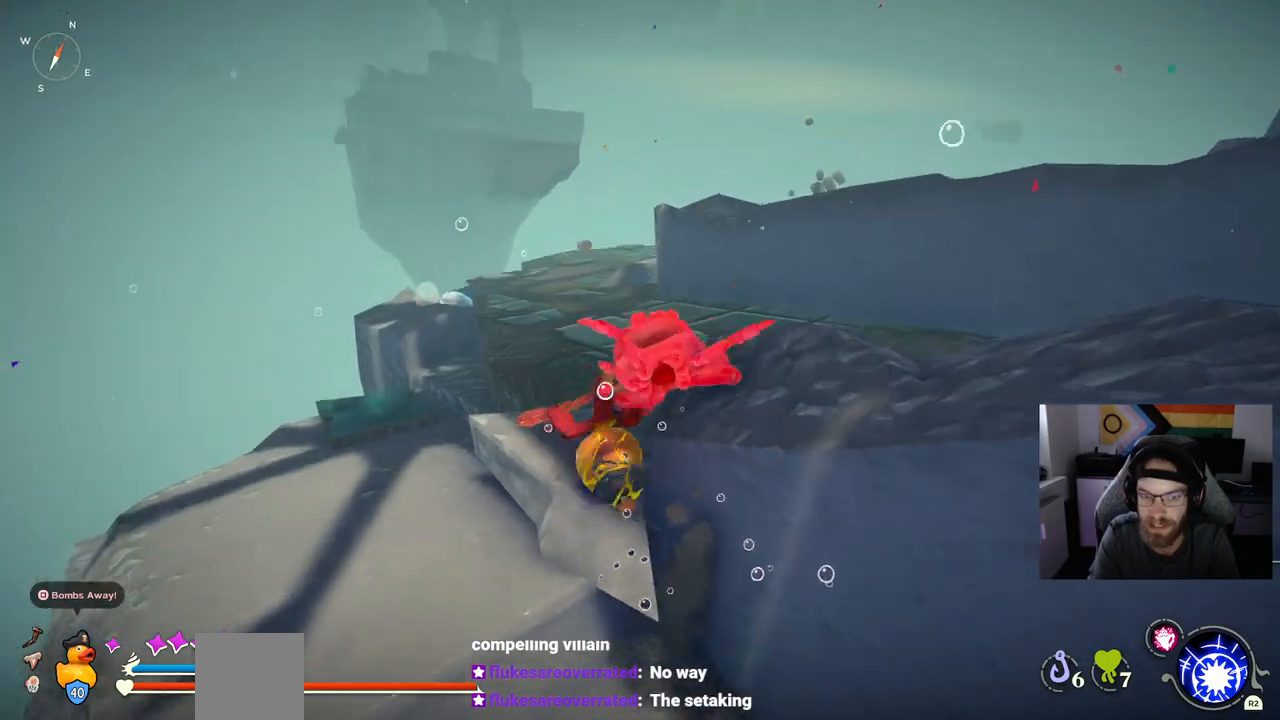
{"buttons": [], "left_stick": "up", "right_stick": "center", "events": [[167, "CROSS", "down"], [317, "CROSS", "up"]]}